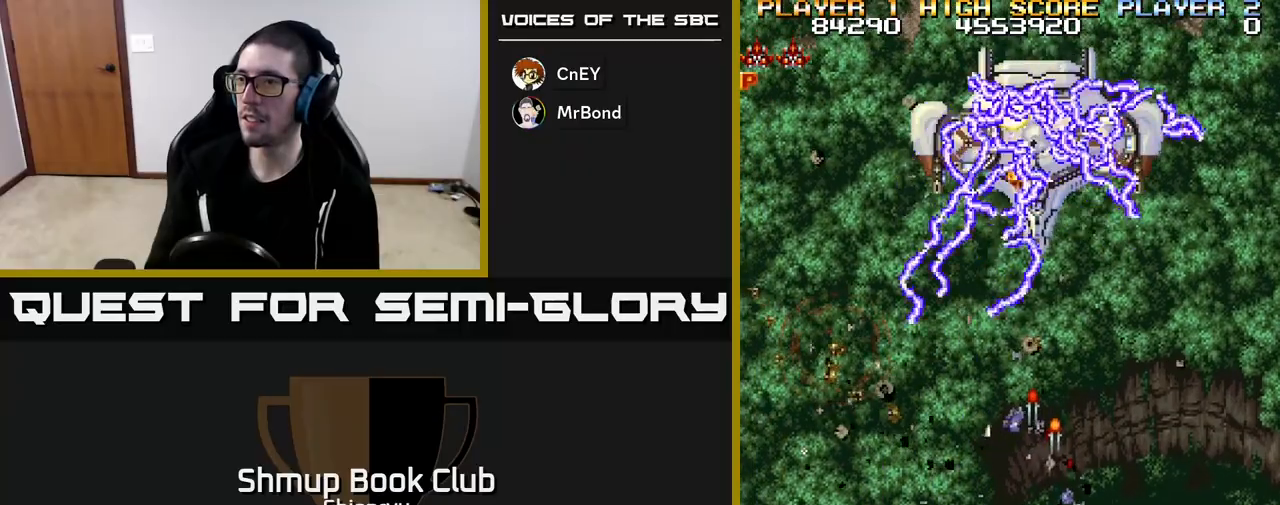
Gameplay with a controller (Xbox layout); each line is a JSON object with the inputs held at the frame after it. "events" lists button and stick changes between this image and that frame as [ms after this image, input, new state], when the widget could be followed in between. Not read: right_stick.
{"buttons": ["DPAD_UP", "DPAD_RIGHT"], "left_stick": "center", "events": [[17, "DPAD_LEFT", "up"], [50, "DPAD_RIGHT", "down"], [250, "DPAD_UP", "down"]]}
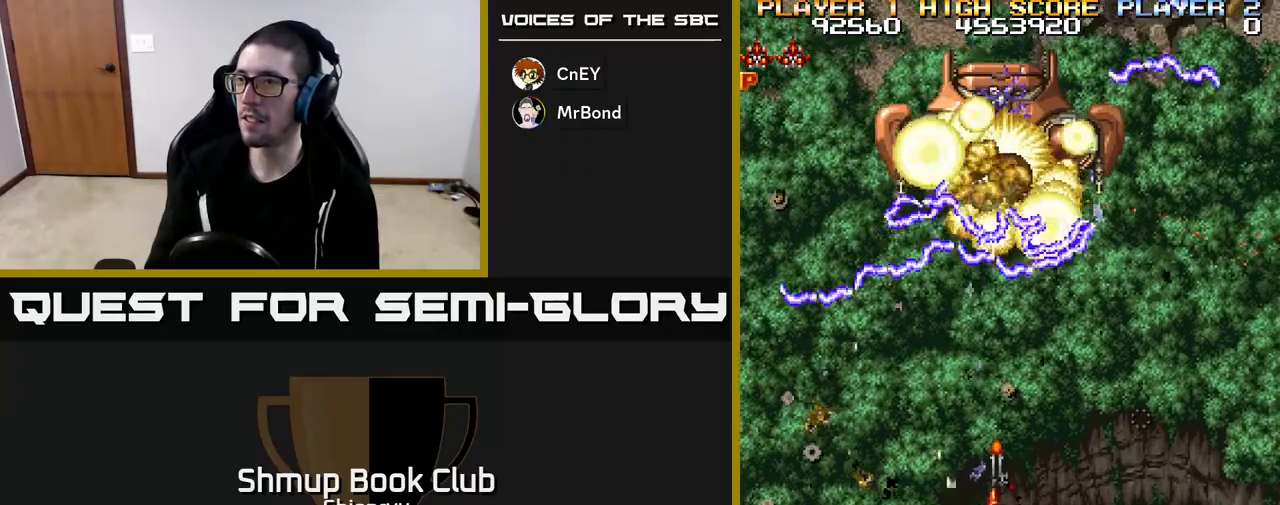
{"buttons": ["DPAD_DOWN"], "left_stick": "center", "events": [[100, "DPAD_UP", "up"], [167, "DPAD_DOWN", "down"], [483, "DPAD_RIGHT", "up"]]}
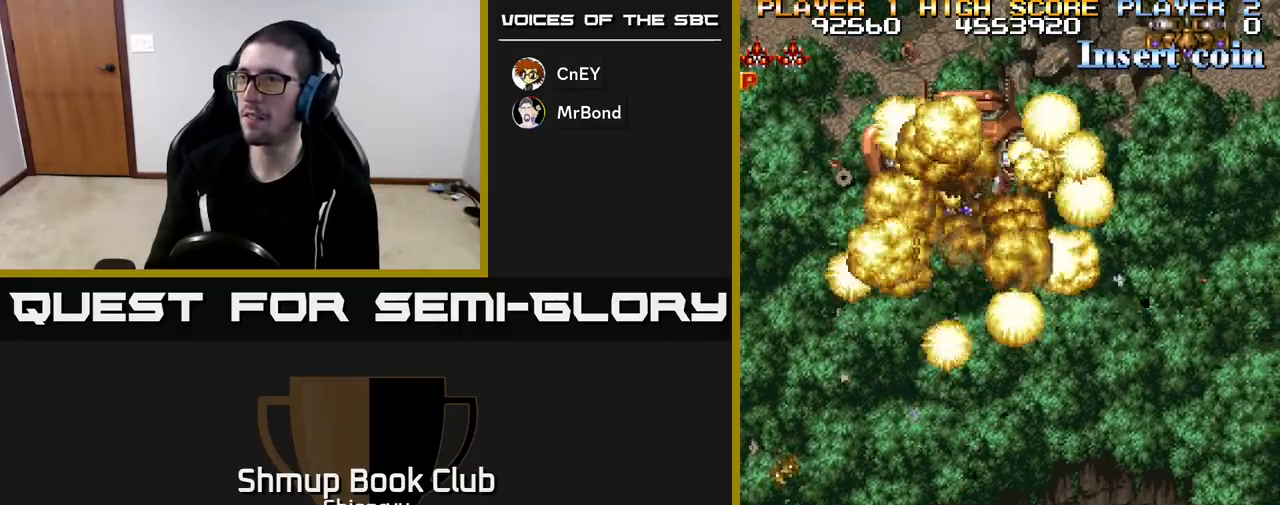
{"buttons": ["DPAD_LEFT"], "left_stick": "center", "events": [[50, "DPAD_DOWN", "up"], [67, "DPAD_LEFT", "down"]]}
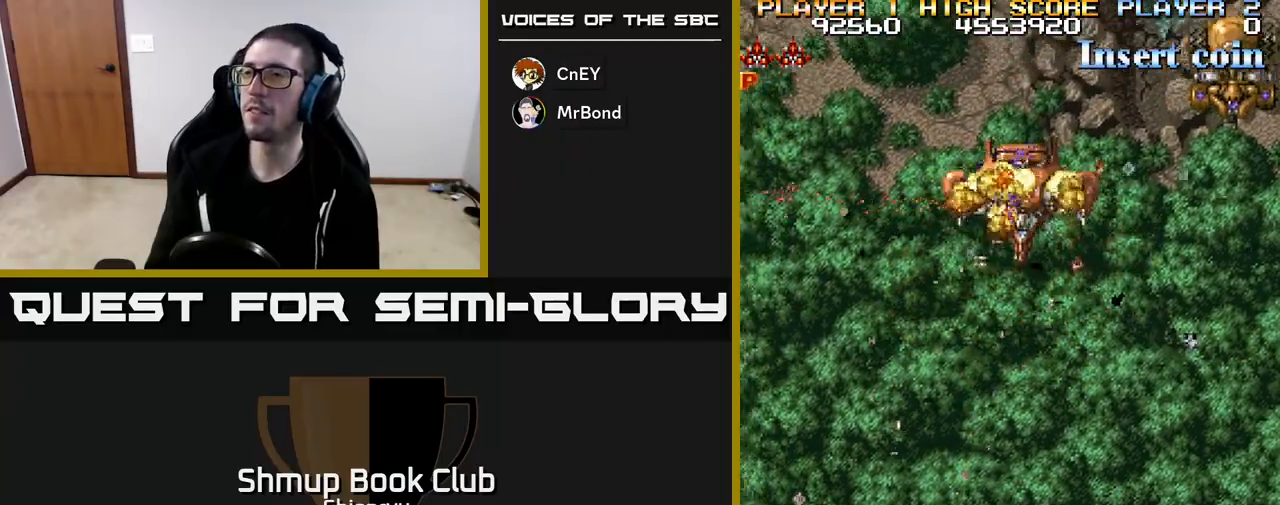
{"buttons": ["R2", "DPAD_DOWN", "DPAD_RIGHT"], "left_stick": "center", "events": [[100, "DPAD_UP", "down"], [117, "DPAD_LEFT", "up"], [183, "DPAD_RIGHT", "down"], [283, "DPAD_UP", "up"], [450, "R2", "down"], [467, "DPAD_DOWN", "down"]]}
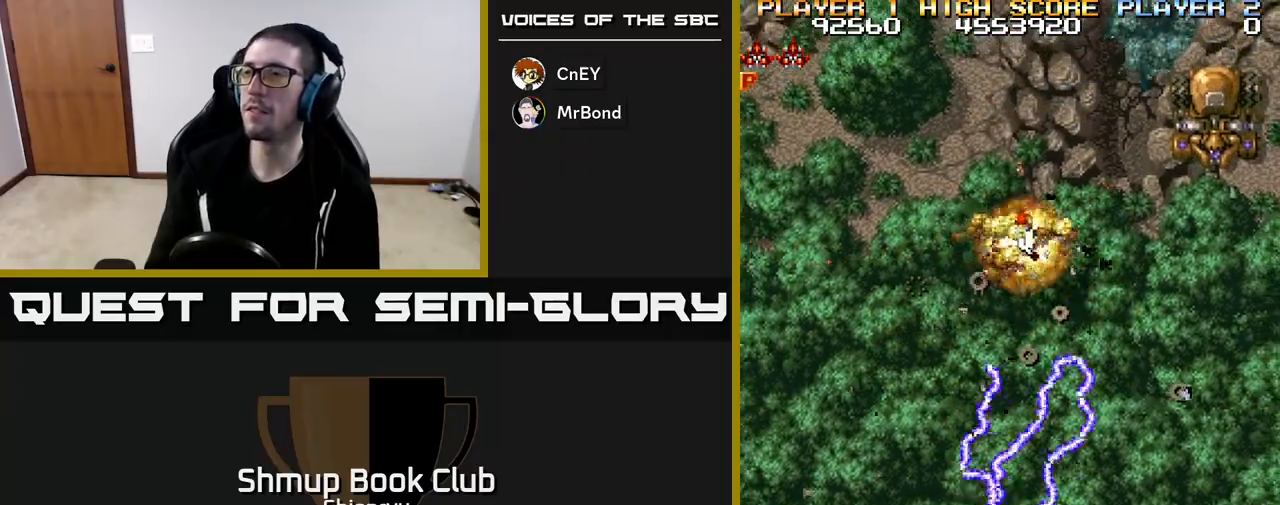
{"buttons": ["DPAD_UP"], "left_stick": "center", "events": [[83, "DPAD_RIGHT", "up"], [100, "R2", "up"], [133, "DPAD_DOWN", "up"], [133, "DPAD_LEFT", "down"], [267, "DPAD_UP", "down"], [467, "DPAD_LEFT", "up"]]}
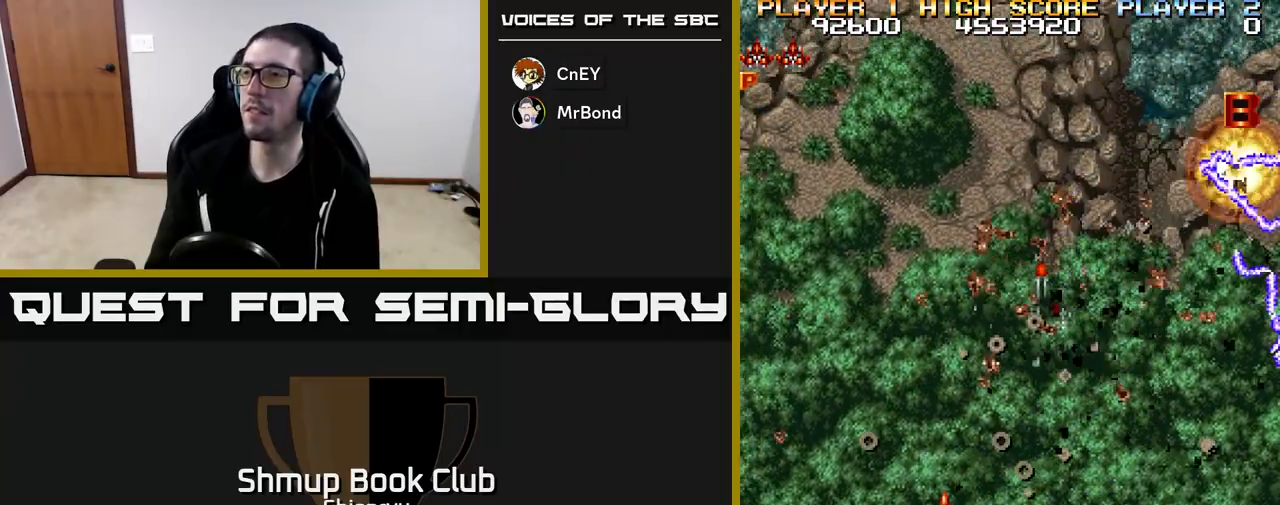
{"buttons": ["DPAD_UP"], "left_stick": "center", "events": [[100, "DPAD_RIGHT", "down"], [250, "R2", "down"], [267, "DPAD_RIGHT", "up"], [367, "R2", "up"]]}
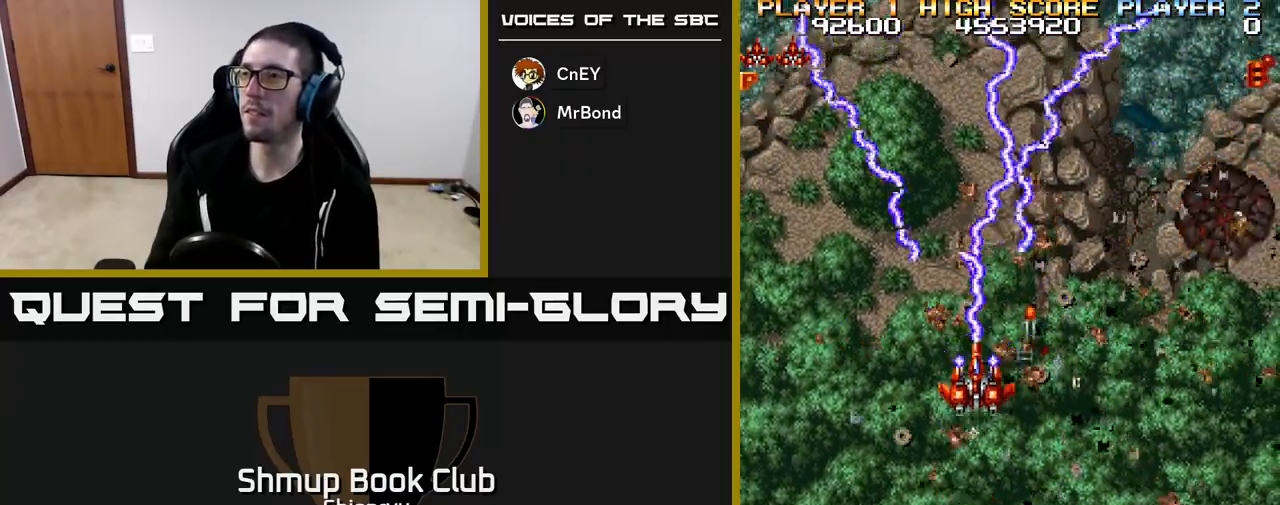
{"buttons": ["DPAD_DOWN"], "left_stick": "center", "events": [[33, "DPAD_RIGHT", "down"], [133, "DPAD_UP", "up"], [217, "DPAD_DOWN", "down"], [233, "DPAD_RIGHT", "up"]]}
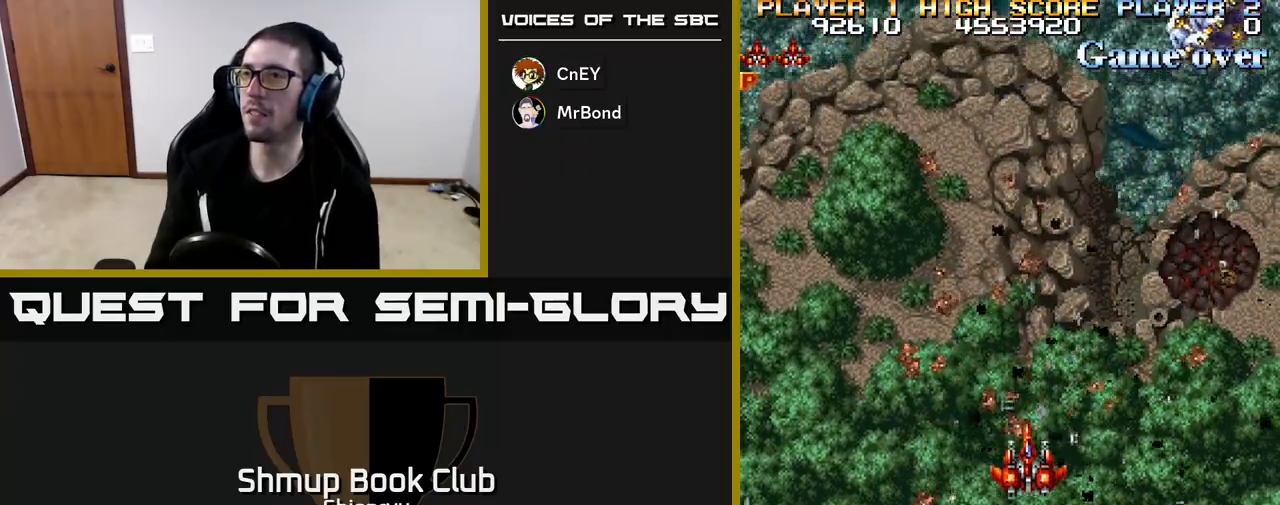
{"buttons": [], "left_stick": "center", "events": [[233, "R2", "down"], [383, "R2", "up"], [500, "DPAD_DOWN", "up"]]}
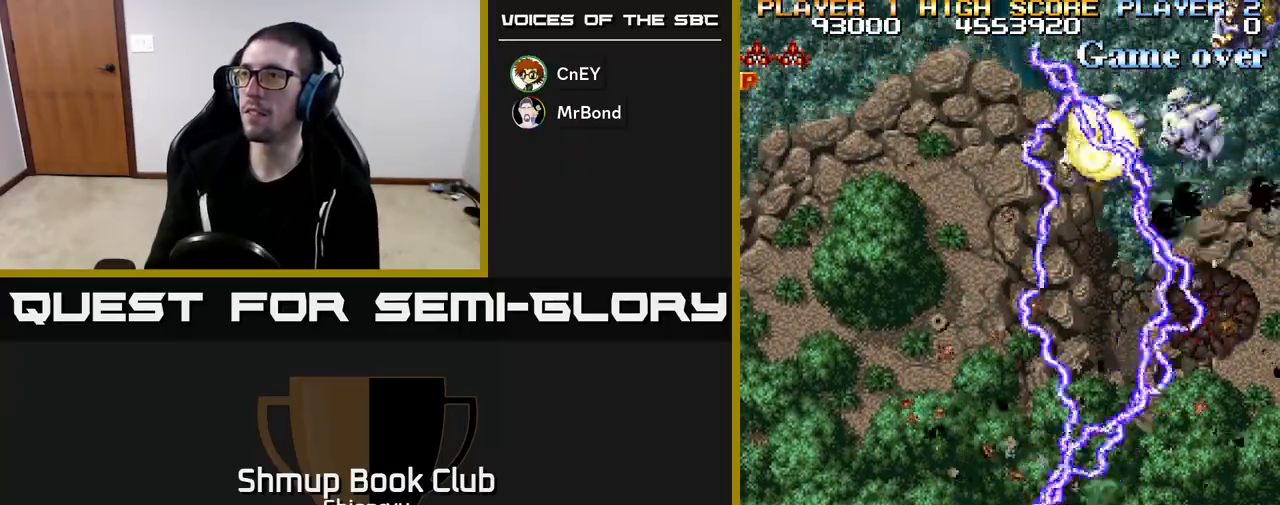
{"buttons": [], "left_stick": "center", "events": []}
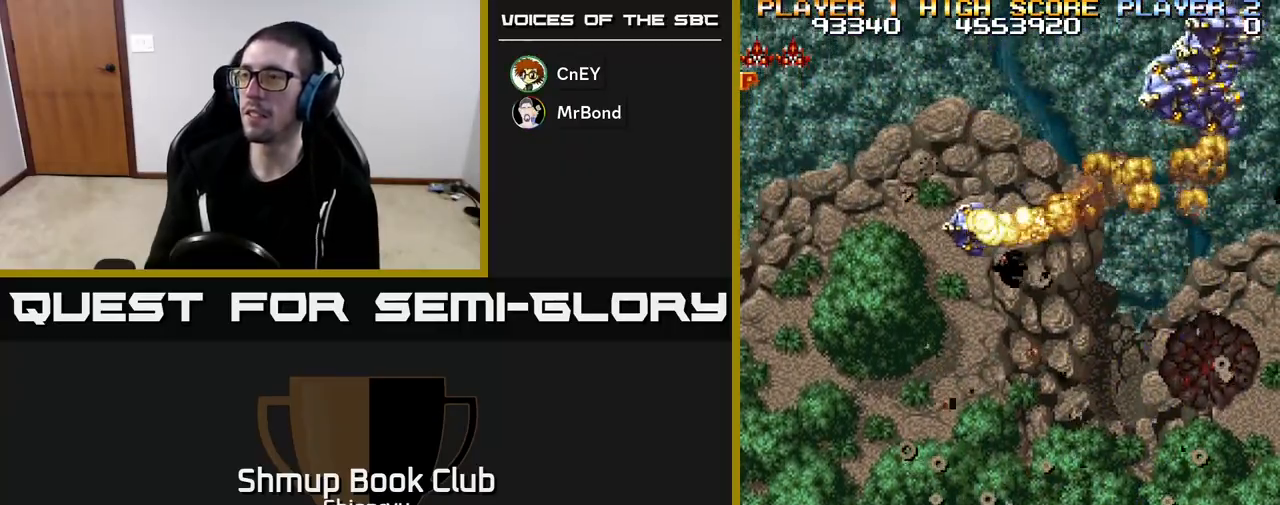
{"buttons": [], "left_stick": "center", "events": [[17, "DPAD_RIGHT", "down"], [117, "DPAD_UP", "down"], [117, "R2", "down"], [233, "DPAD_UP", "up"], [250, "R2", "up"], [267, "DPAD_RIGHT", "up"]]}
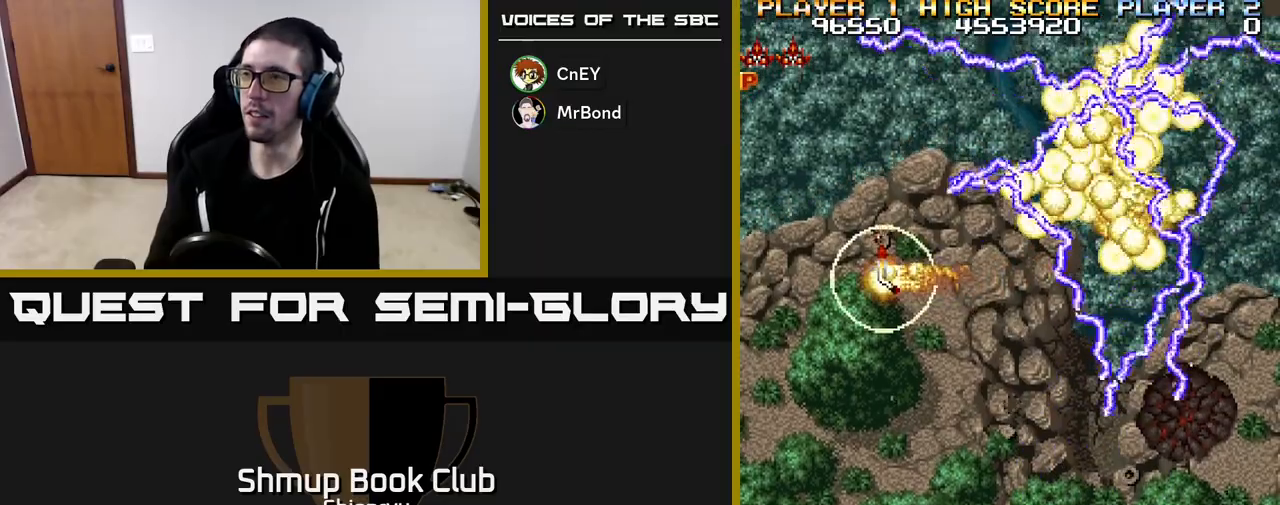
{"buttons": ["DPAD_UP"], "left_stick": "center", "events": [[183, "DPAD_LEFT", "down"], [433, "DPAD_UP", "down"], [500, "DPAD_LEFT", "up"]]}
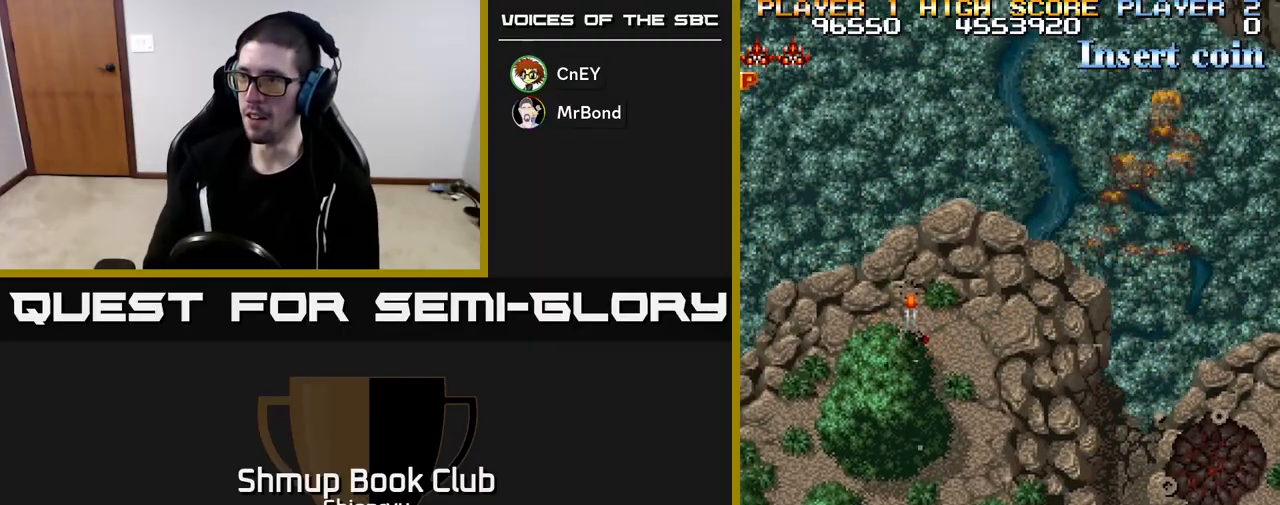
{"buttons": ["DPAD_UP", "DPAD_LEFT"], "left_stick": "center", "events": [[300, "DPAD_LEFT", "down"]]}
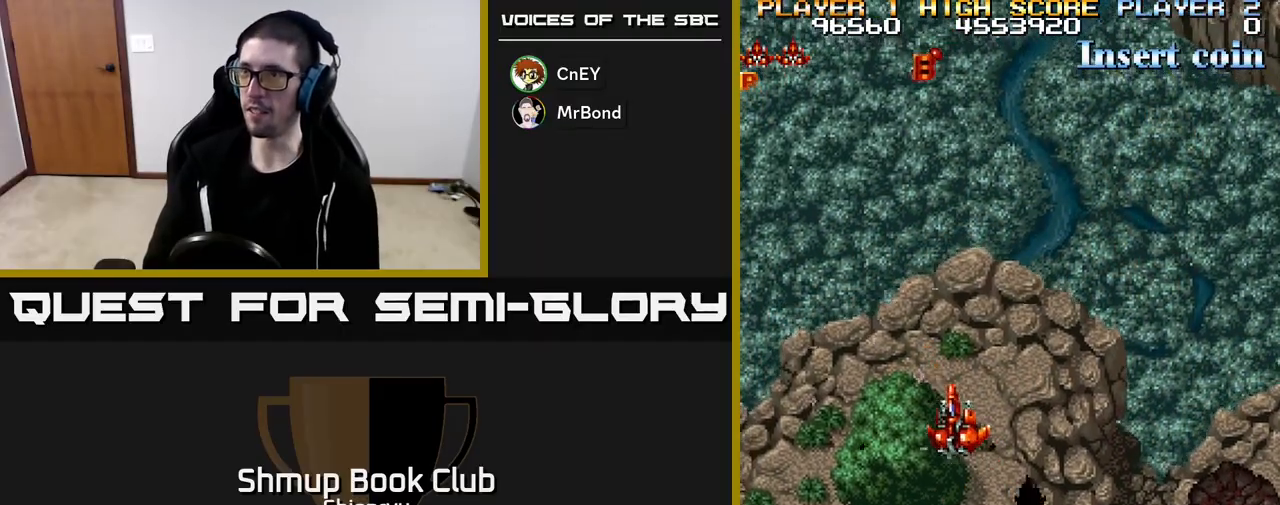
{"buttons": ["DPAD_LEFT"], "left_stick": "center", "events": [[100, "DPAD_LEFT", "up"], [150, "DPAD_UP", "up"], [200, "DPAD_DOWN", "down"], [467, "DPAD_DOWN", "up"], [483, "DPAD_LEFT", "down"]]}
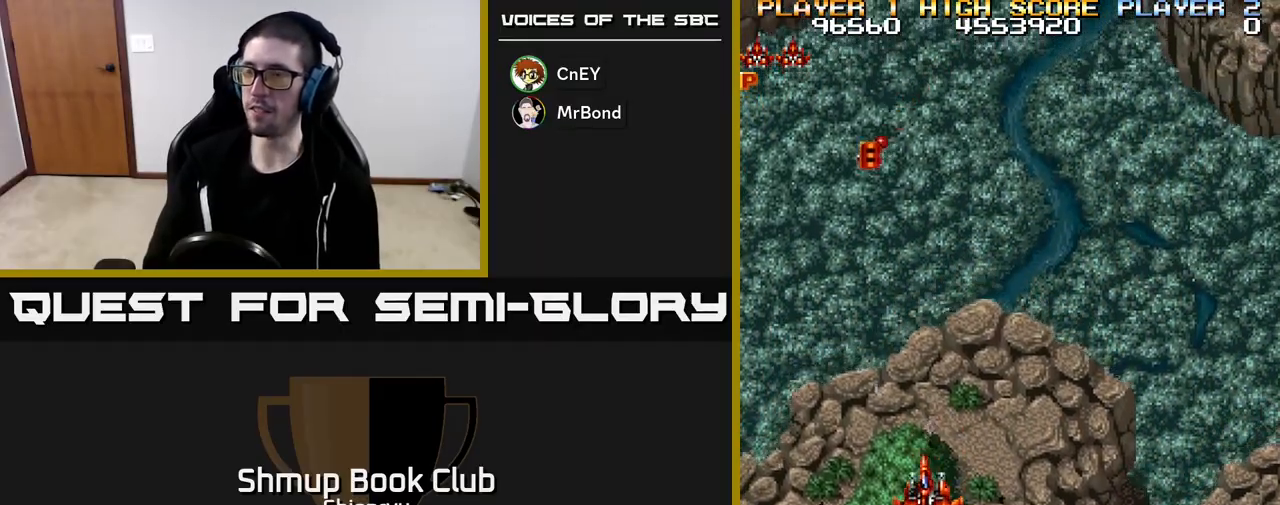
{"buttons": ["DPAD_UP"], "left_stick": "center", "events": [[33, "DPAD_UP", "down"], [150, "R2", "down"], [283, "R2", "up"], [400, "DPAD_LEFT", "up"]]}
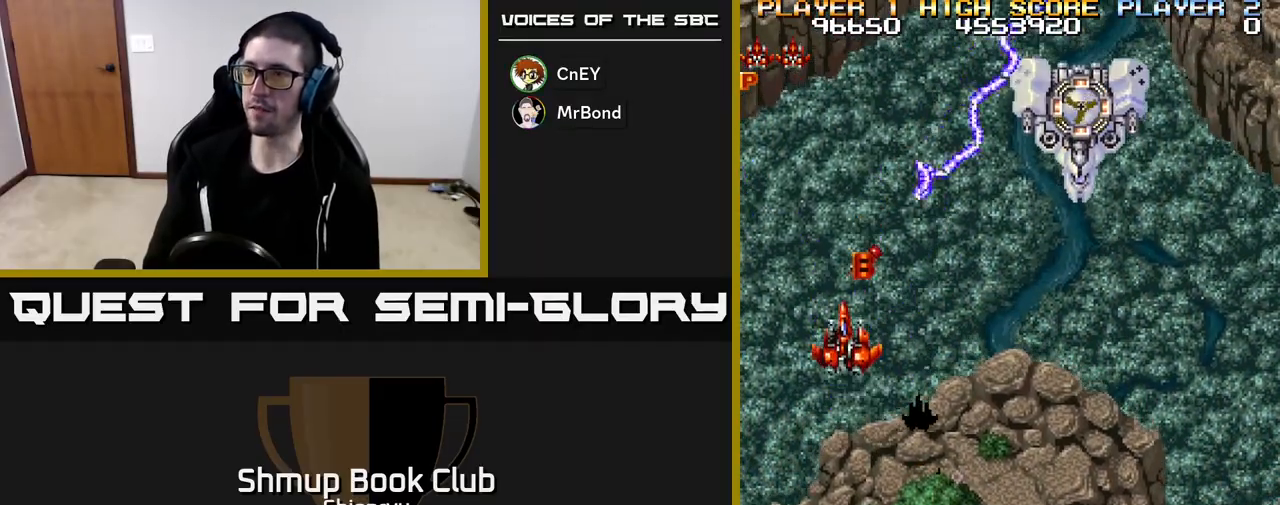
{"buttons": ["DPAD_DOWN"], "left_stick": "center", "events": [[133, "DPAD_UP", "up"], [167, "DPAD_RIGHT", "down"], [183, "DPAD_DOWN", "down"], [333, "R2", "down"], [500, "DPAD_RIGHT", "up"], [500, "R2", "up"]]}
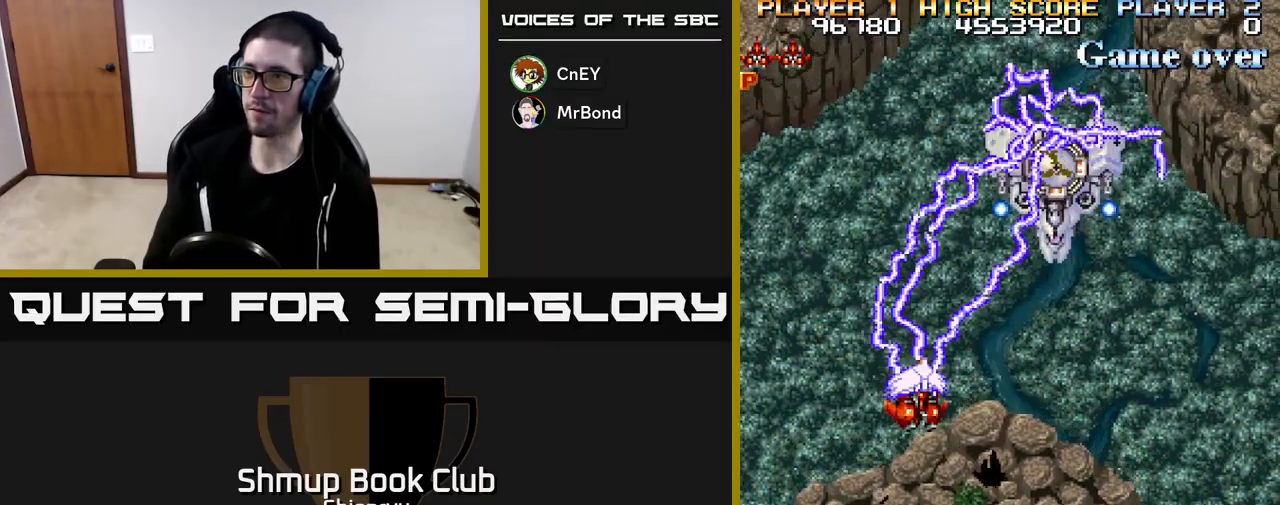
{"buttons": ["DPAD_UP", "DPAD_LEFT"], "left_stick": "center", "events": [[283, "DPAD_LEFT", "down"], [317, "DPAD_DOWN", "up"], [467, "DPAD_UP", "down"]]}
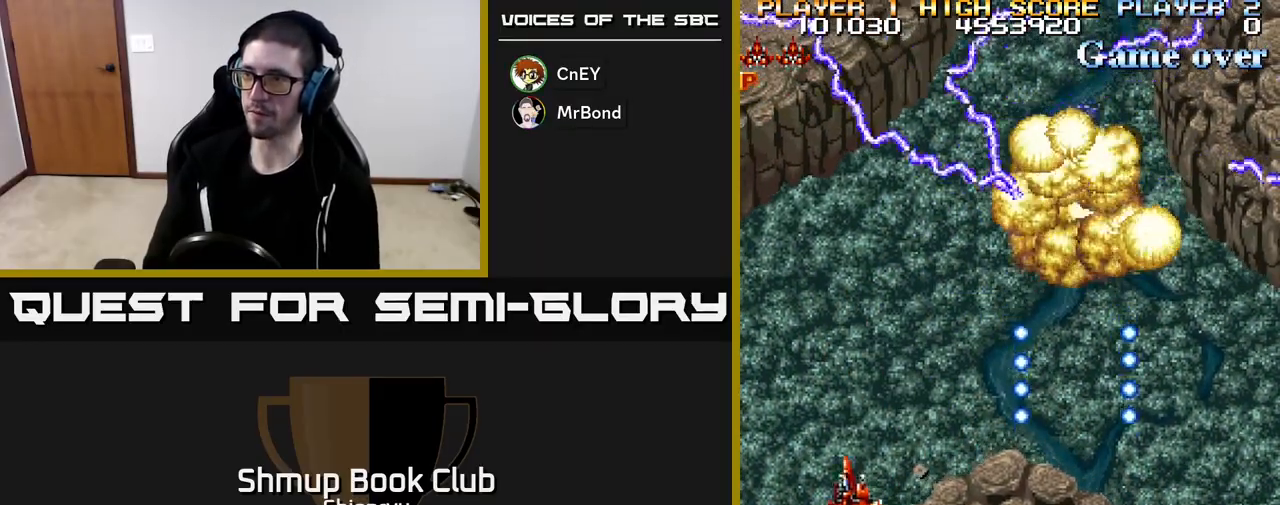
{"buttons": ["DPAD_RIGHT"], "left_stick": "center", "events": [[33, "DPAD_LEFT", "up"], [300, "DPAD_UP", "up"], [317, "DPAD_RIGHT", "down"]]}
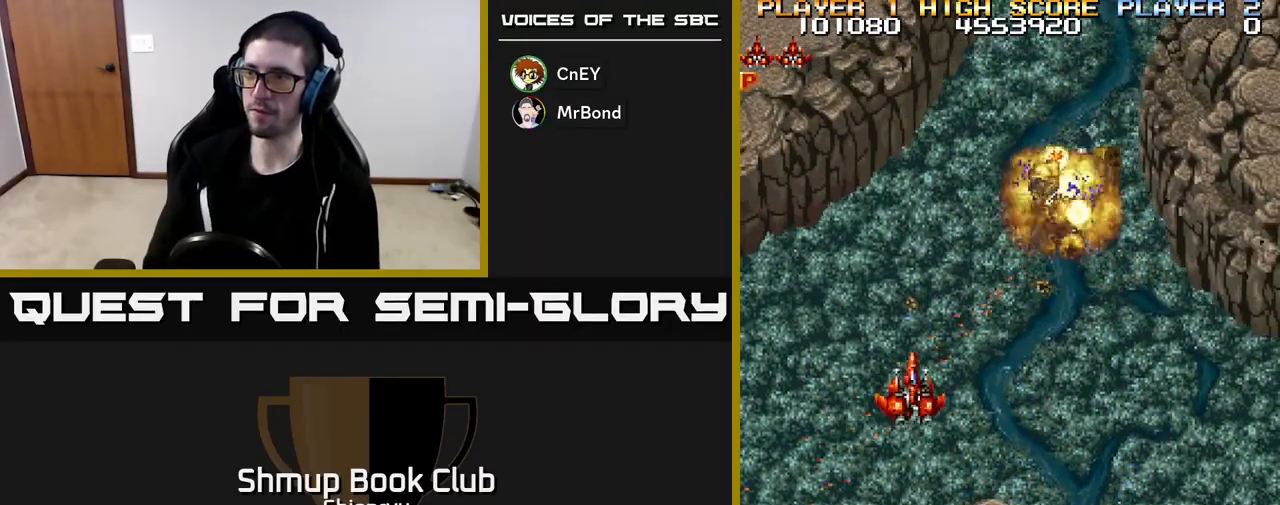
{"buttons": ["DPAD_DOWN", "DPAD_RIGHT"], "left_stick": "center", "events": [[33, "DPAD_DOWN", "down"]]}
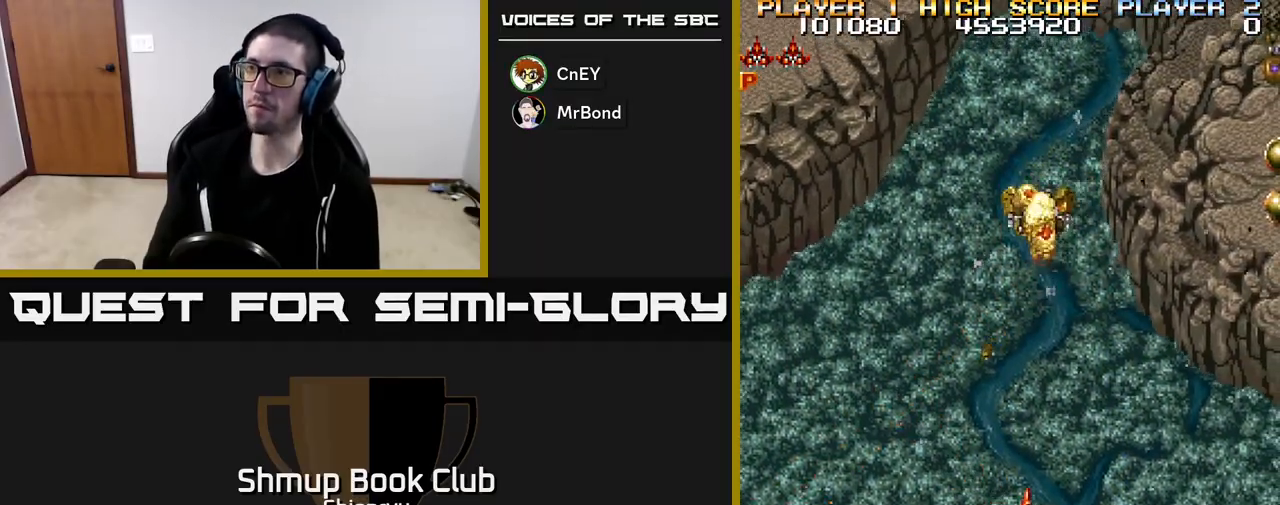
{"buttons": [], "left_stick": "center", "events": [[200, "DPAD_DOWN", "up"], [283, "R2", "down"], [433, "R2", "up"], [483, "DPAD_RIGHT", "up"]]}
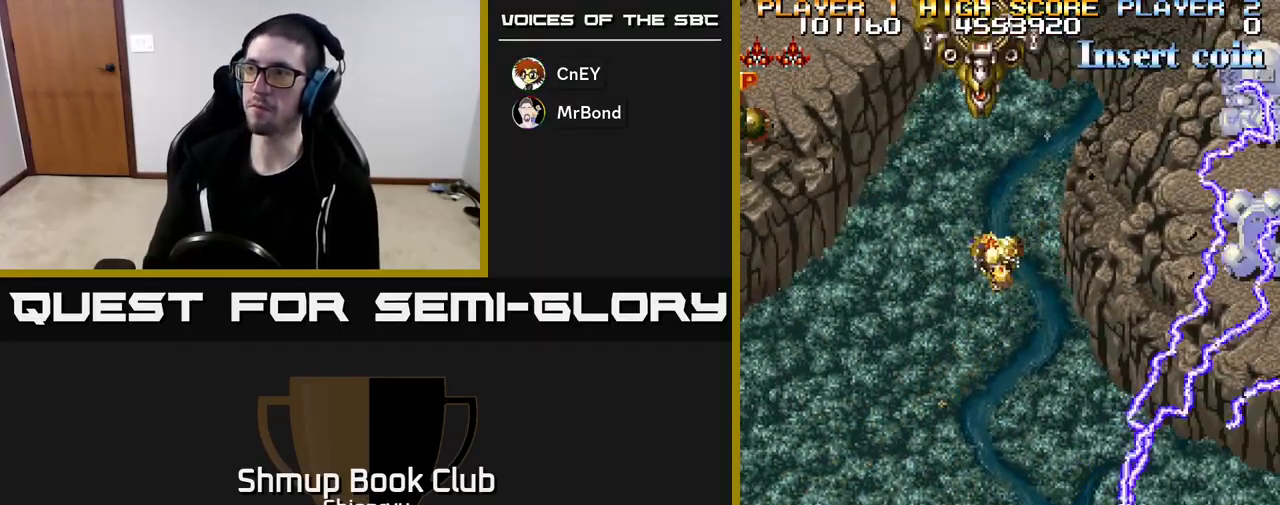
{"buttons": ["DPAD_LEFT"], "left_stick": "center", "events": [[50, "DPAD_LEFT", "down"]]}
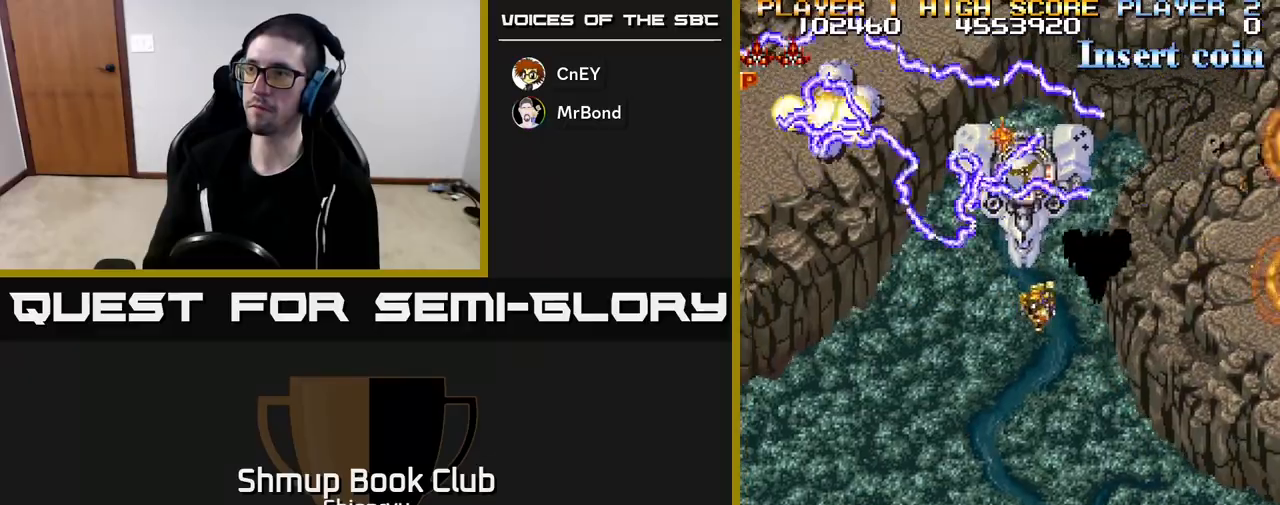
{"buttons": ["DPAD_RIGHT"], "left_stick": "center", "events": [[317, "DPAD_LEFT", "up"], [350, "DPAD_RIGHT", "down"]]}
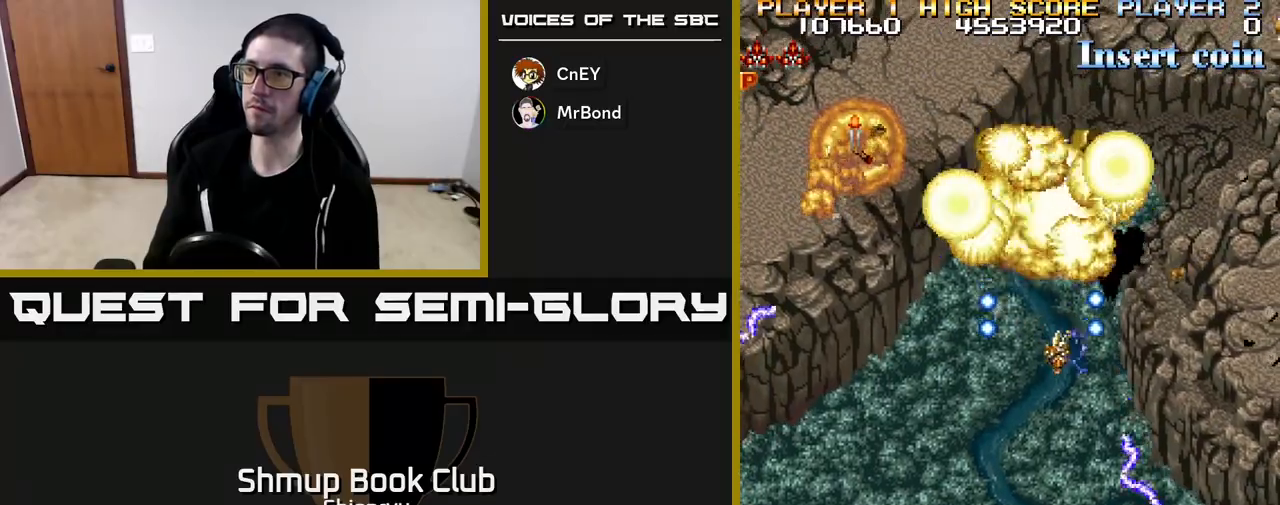
{"buttons": ["R2", "DPAD_RIGHT"], "left_stick": "center", "events": [[500, "R2", "down"]]}
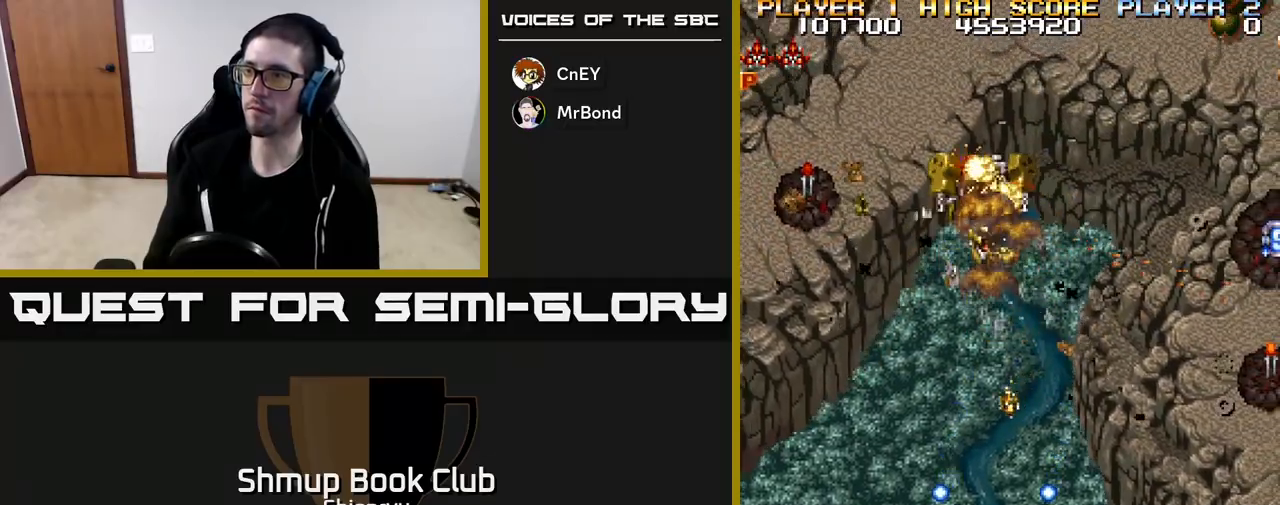
{"buttons": ["DPAD_UP", "DPAD_RIGHT"], "left_stick": "center", "events": [[33, "DPAD_UP", "down"], [133, "R2", "up"]]}
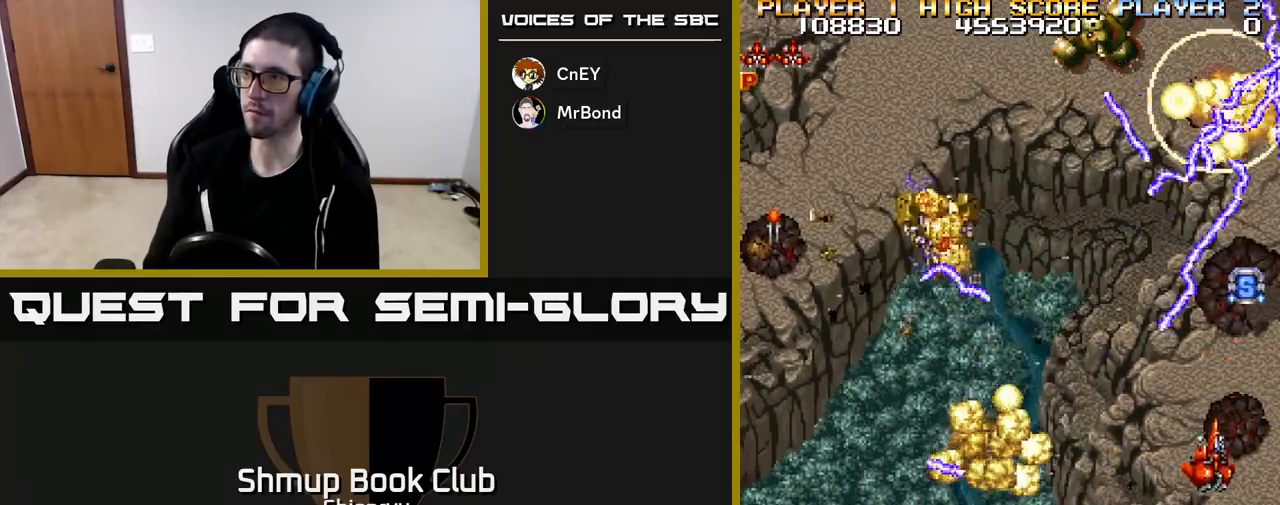
{"buttons": ["R2", "DPAD_DOWN", "DPAD_LEFT"], "left_stick": "center", "events": [[83, "DPAD_RIGHT", "up"], [367, "DPAD_UP", "up"], [400, "DPAD_DOWN", "down"], [467, "DPAD_LEFT", "down"], [500, "R2", "down"]]}
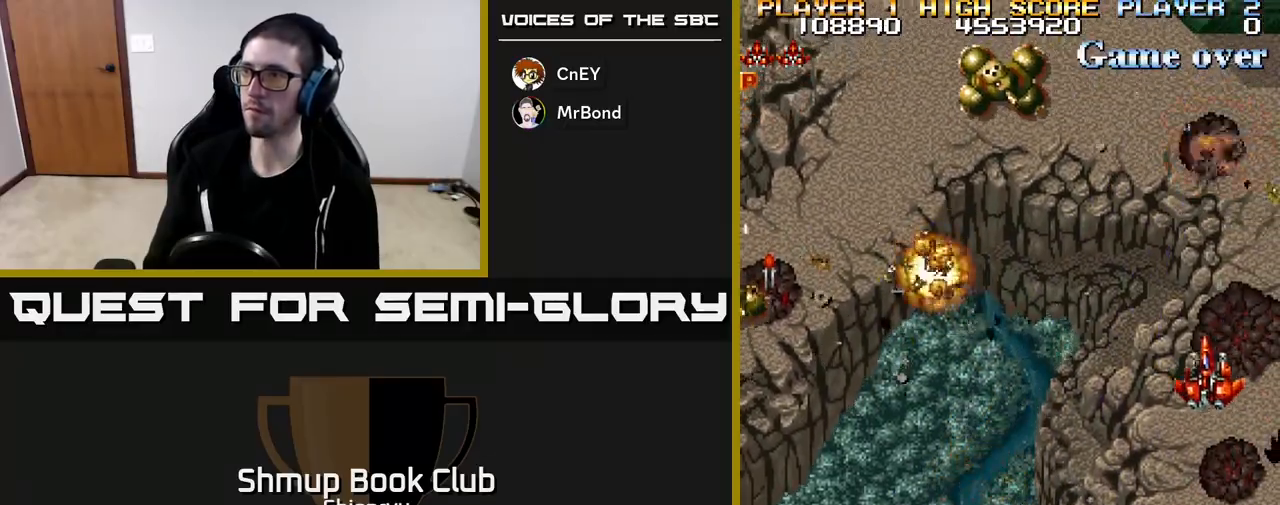
{"buttons": ["DPAD_DOWN", "DPAD_LEFT"], "left_stick": "center", "events": [[17, "DPAD_DOWN", "up"], [117, "R2", "up"], [217, "DPAD_DOWN", "down"]]}
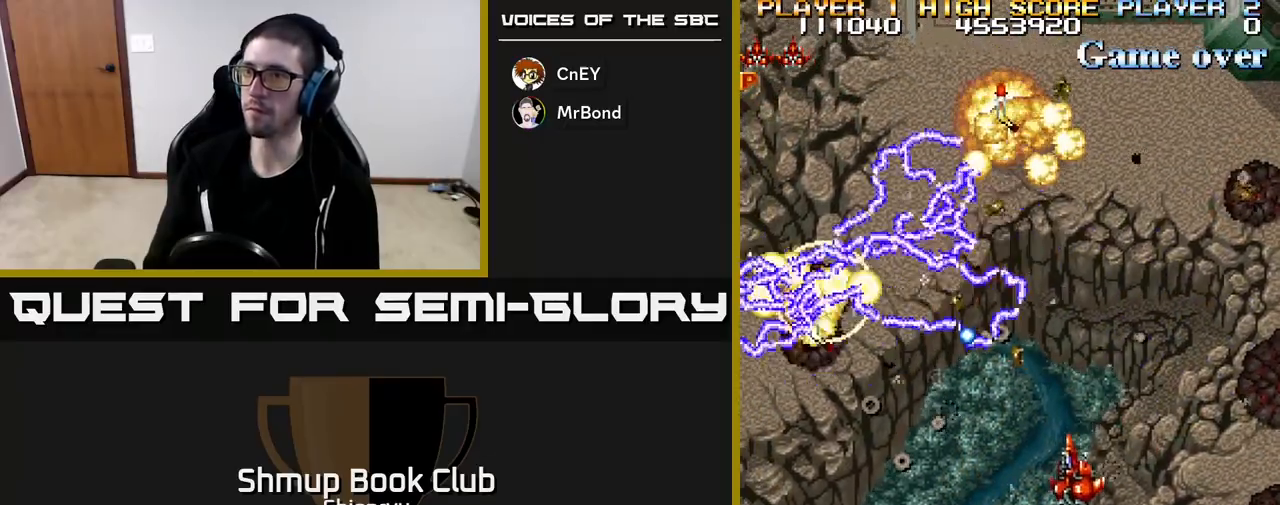
{"buttons": ["DPAD_LEFT"], "left_stick": "center", "events": [[133, "DPAD_DOWN", "up"]]}
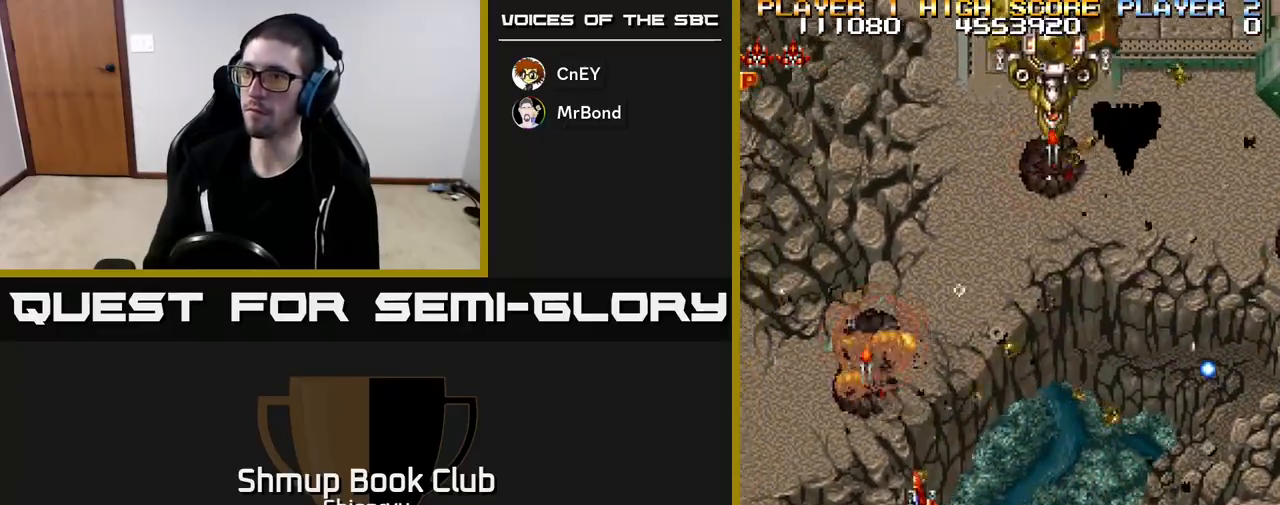
{"buttons": ["DPAD_UP", "DPAD_RIGHT"], "left_stick": "center", "events": [[317, "DPAD_LEFT", "up"], [333, "DPAD_RIGHT", "down"], [333, "DPAD_UP", "down"], [333, "R2", "down"], [467, "R2", "up"]]}
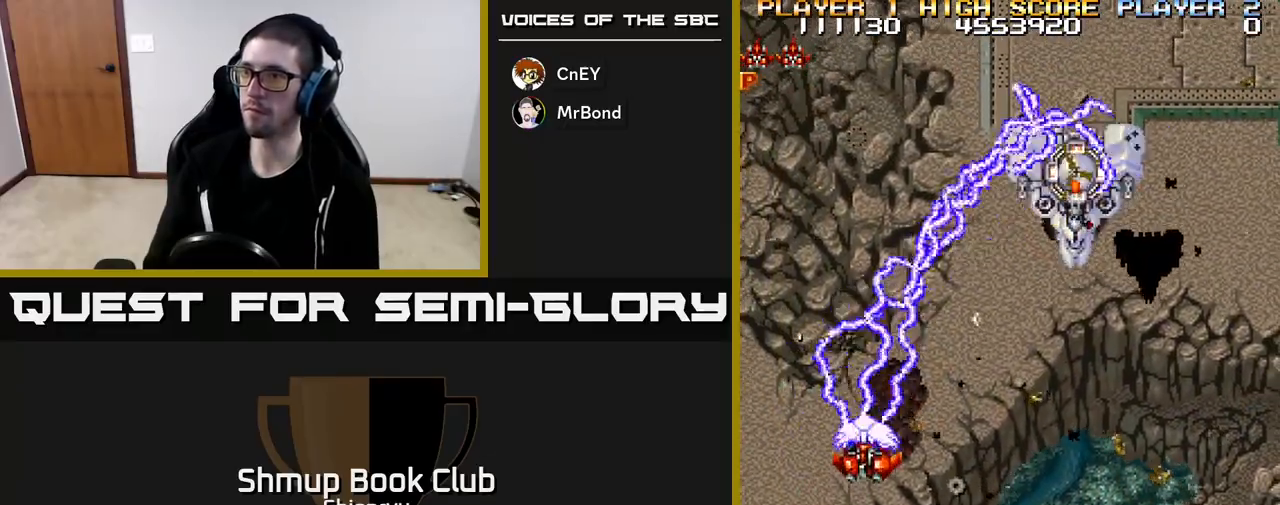
{"buttons": ["DPAD_DOWN", "DPAD_LEFT"], "left_stick": "center", "events": [[83, "DPAD_UP", "up"], [100, "DPAD_RIGHT", "up"], [117, "DPAD_DOWN", "down"], [133, "DPAD_LEFT", "down"]]}
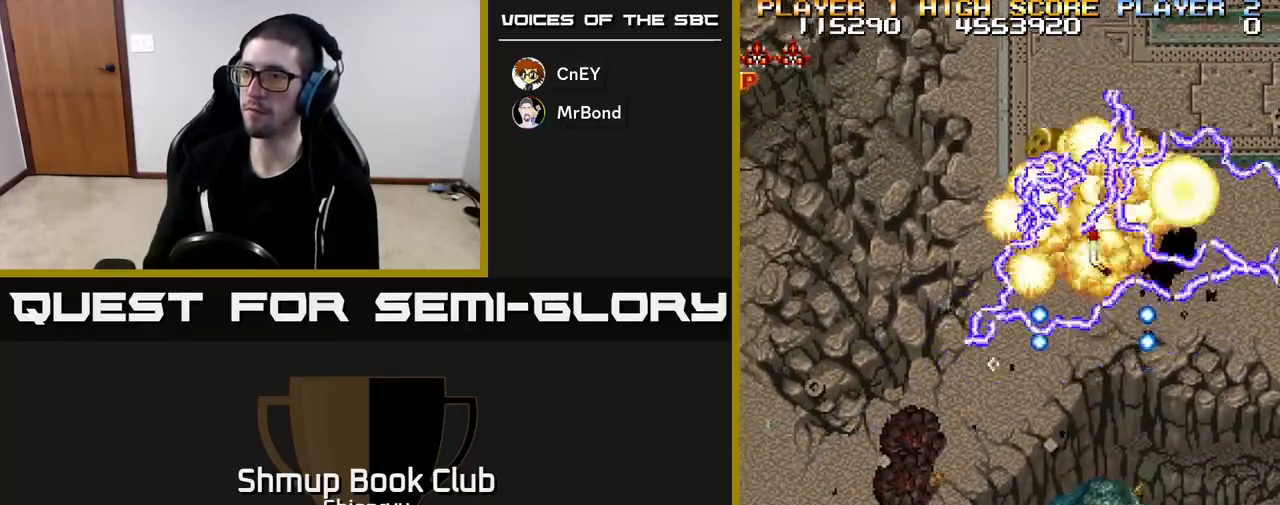
{"buttons": ["DPAD_UP", "DPAD_RIGHT"], "left_stick": "center", "events": [[217, "DPAD_DOWN", "up"], [317, "DPAD_UP", "down"], [333, "DPAD_LEFT", "up"], [400, "DPAD_RIGHT", "down"]]}
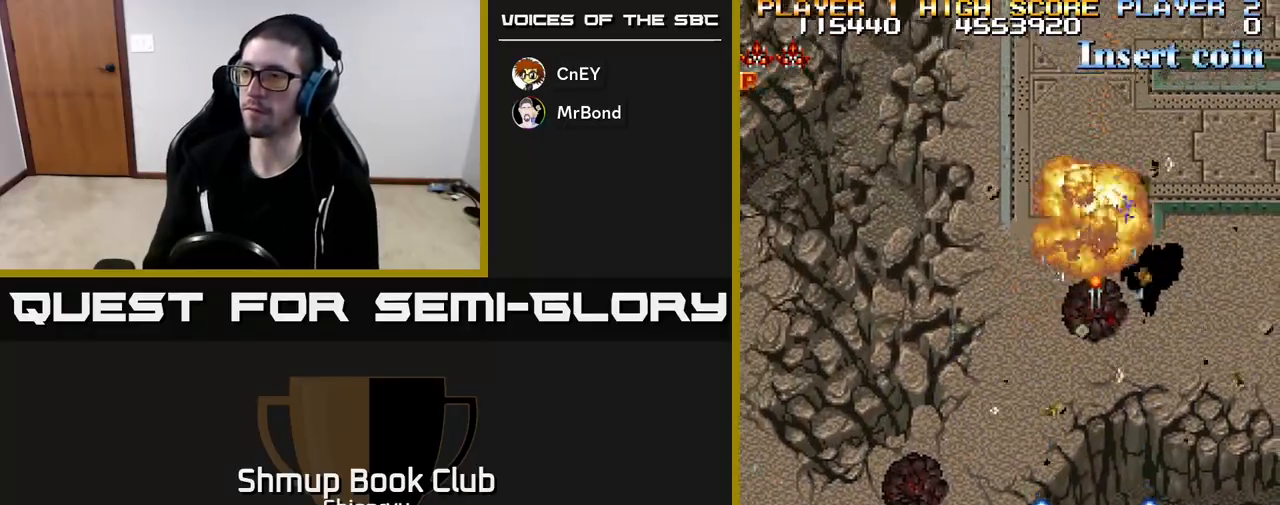
{"buttons": ["R2", "DPAD_UP", "DPAD_RIGHT"], "left_stick": "center", "events": [[467, "R2", "down"]]}